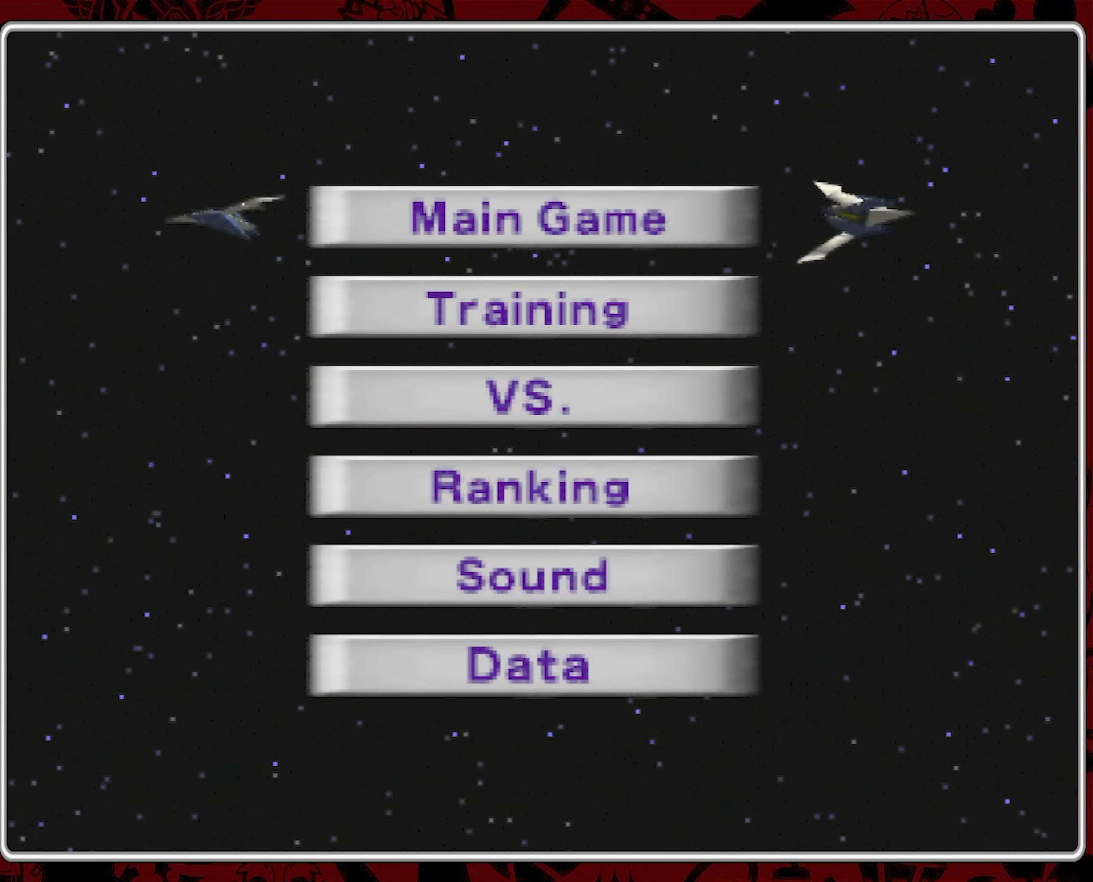
Gameplay with a controller (Nintendo layout); each line is a JSON object with the inputs held at the frame after it (dt_ms = milliseconds from this image to that frame). "events" lists button and stick changes between this image and that frame as [ms after this image, input, new state], when the widget could be followed in between. Not read: A L3 R1 R3 X.
{"dt_ms": 500, "buttons": [], "left_stick": "center", "right_stick": "center", "events": [[383, "DPAD_DOWN", "down"], [450, "DPAD_DOWN", "up"]]}
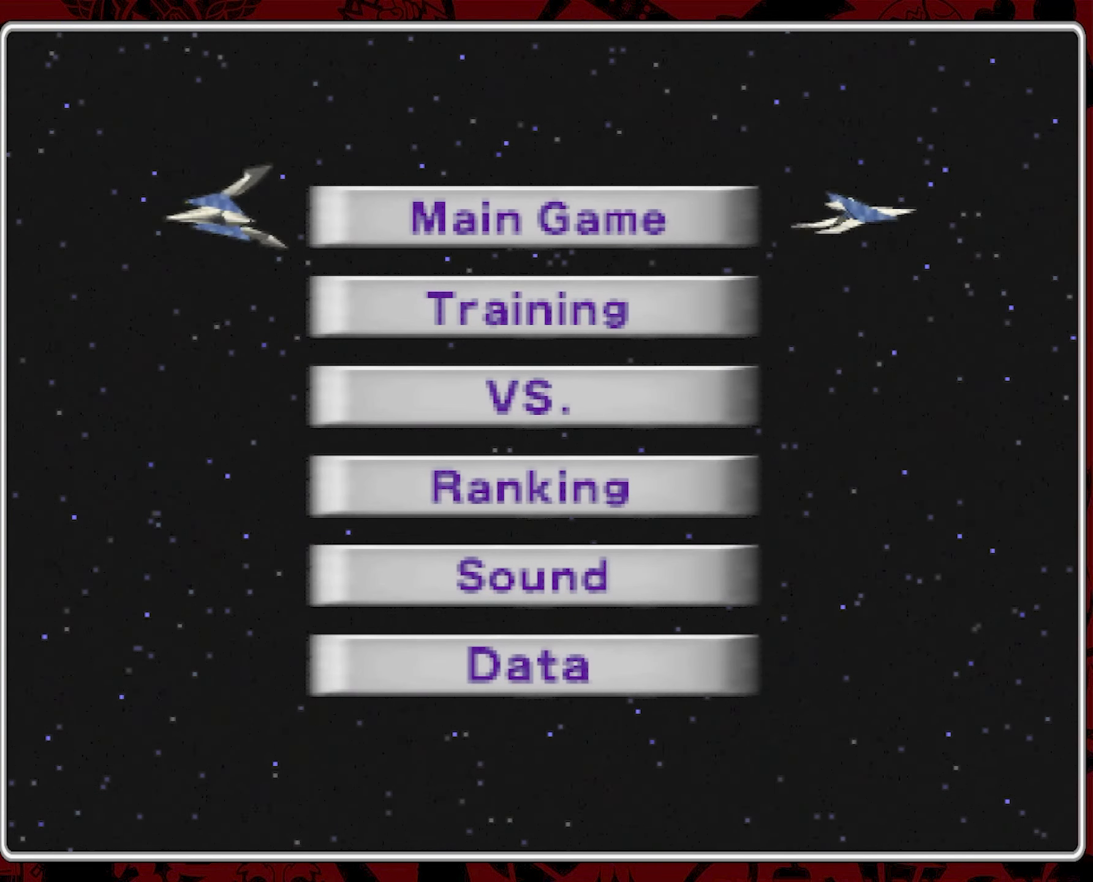
{"dt_ms": 1000, "buttons": [], "left_stick": "center", "right_stick": "center", "events": [[33, "DPAD_DOWN", "down"], [133, "DPAD_DOWN", "up"]]}
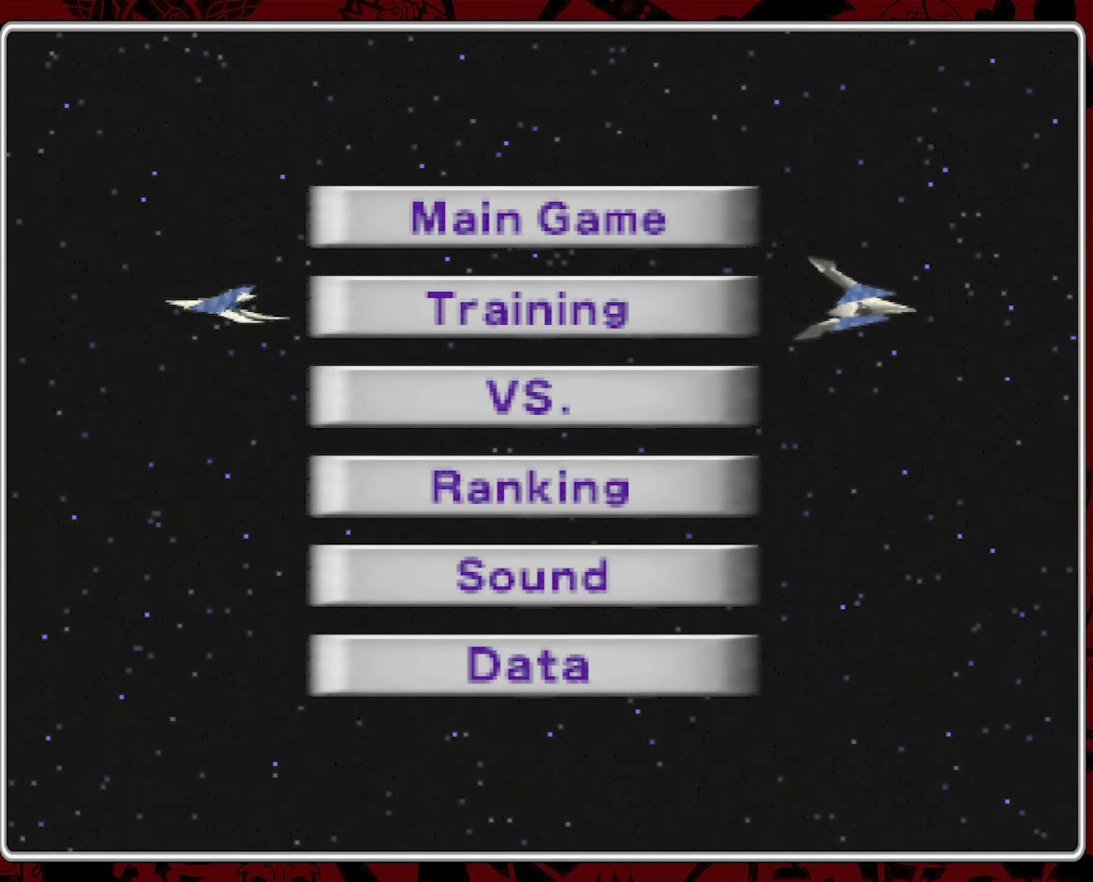
{"dt_ms": 500, "buttons": [], "left_stick": "center", "right_stick": "center", "events": []}
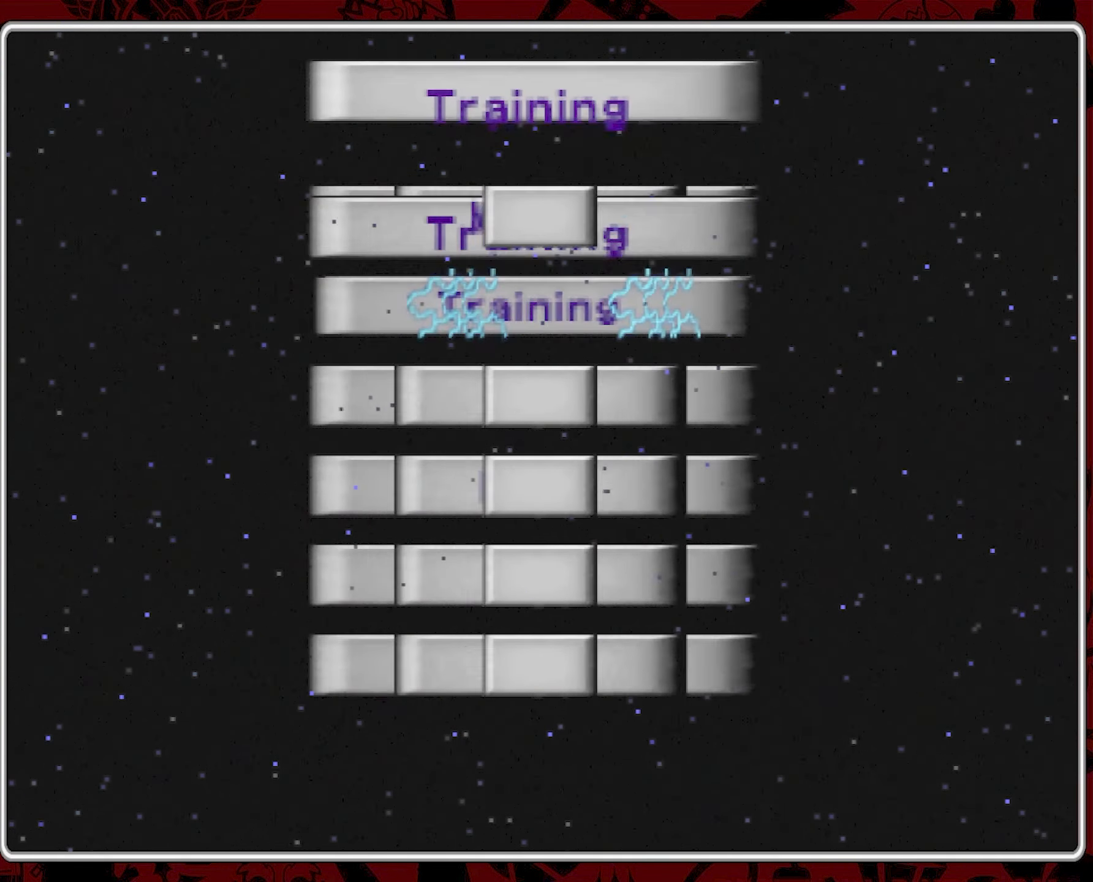
{"dt_ms": 500, "buttons": [], "left_stick": "center", "right_stick": "center", "events": []}
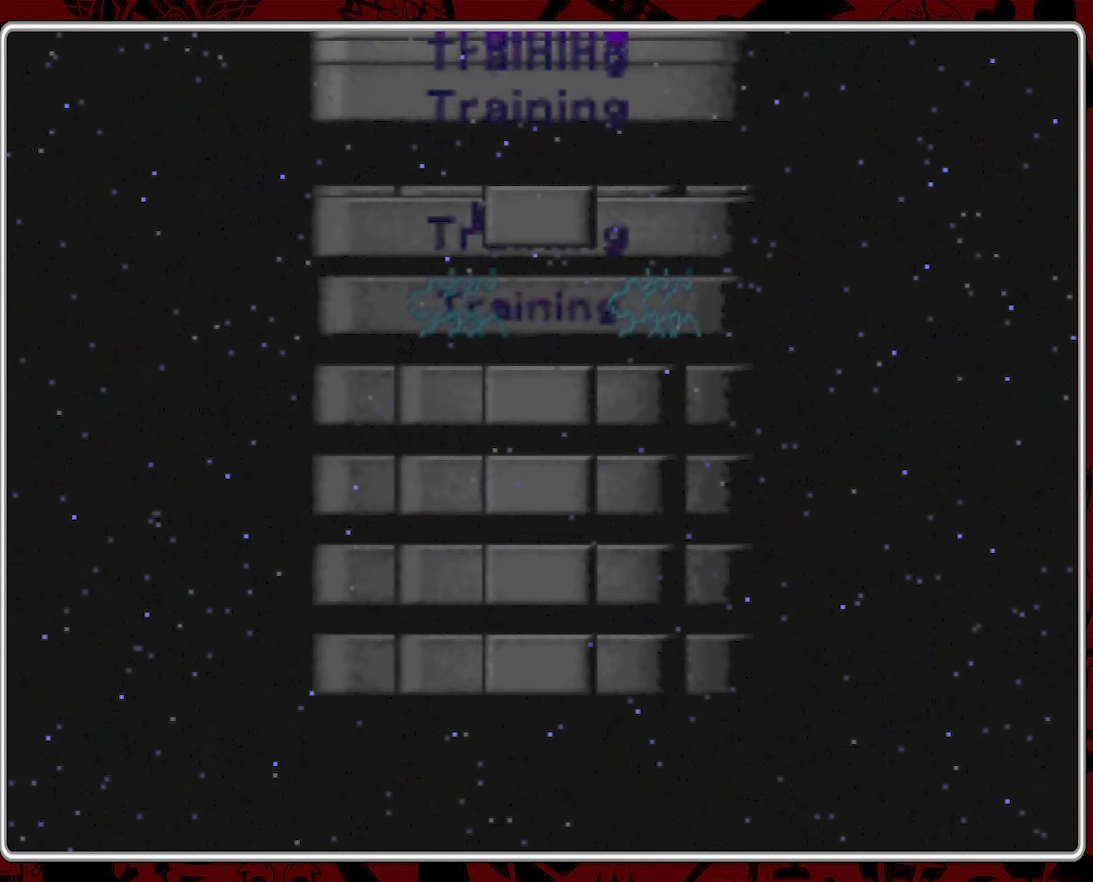
{"dt_ms": 500, "buttons": [], "left_stick": "center", "right_stick": "center", "events": []}
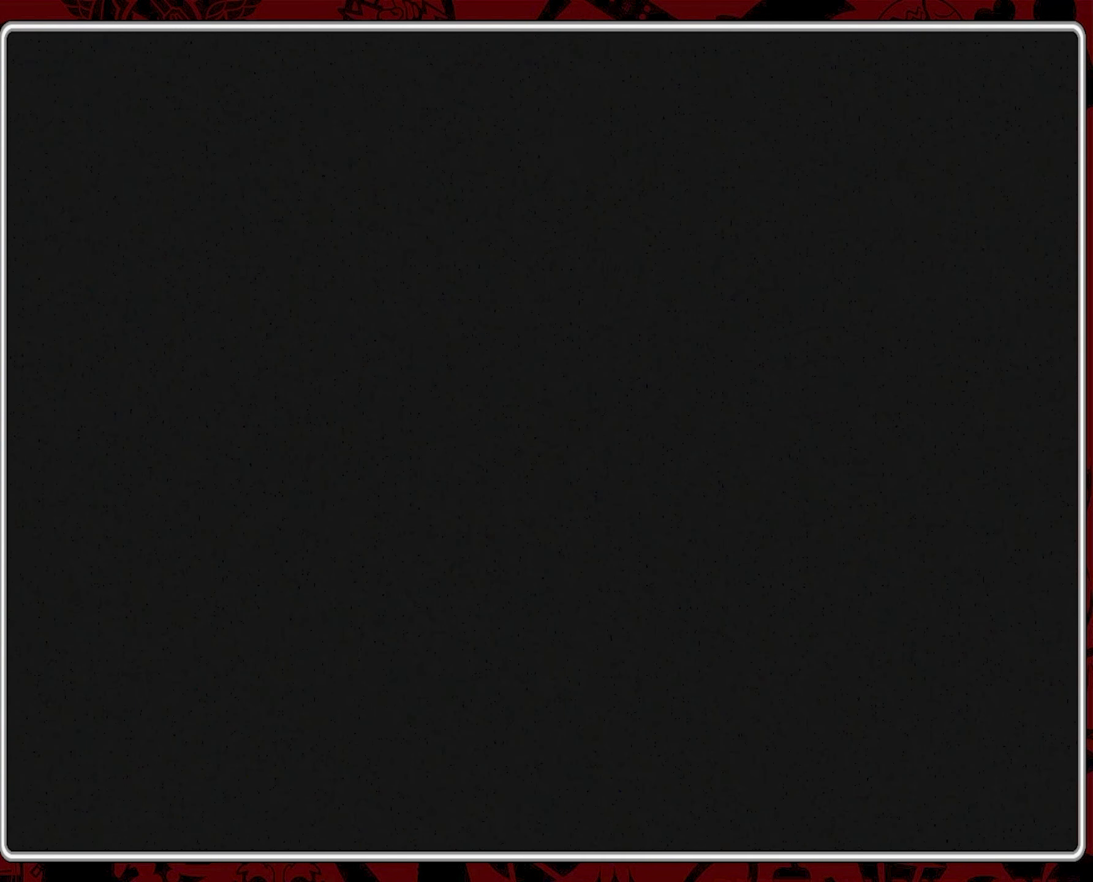
{"dt_ms": 500, "buttons": [], "left_stick": "center", "right_stick": "center", "events": []}